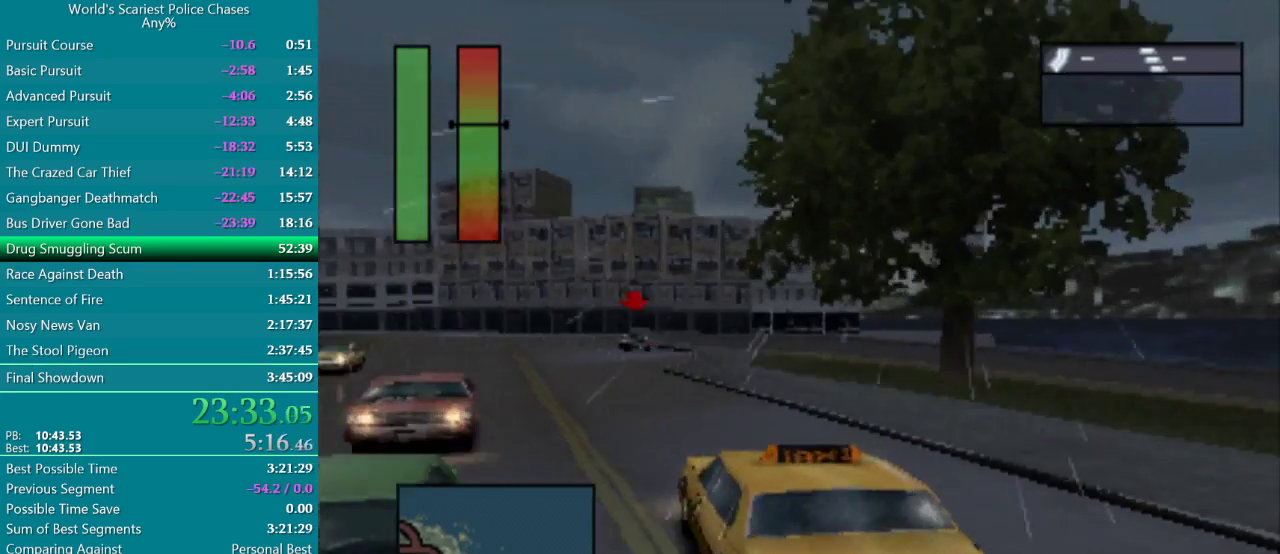
Gameplay with a controller (PlayStation layout); each line is a JSON object with the inputs held at the frame after it. "events" lists button and stick changes between this image and that frame as [ms after this image, input, new state], when the widget could be followed in between. Not read: L3 R3 left_stick right_stick.
{"buttons": [], "events": [[133, "DPAD_LEFT", "down"], [167, "CROSS", "up"], [417, "DPAD_LEFT", "up"]]}
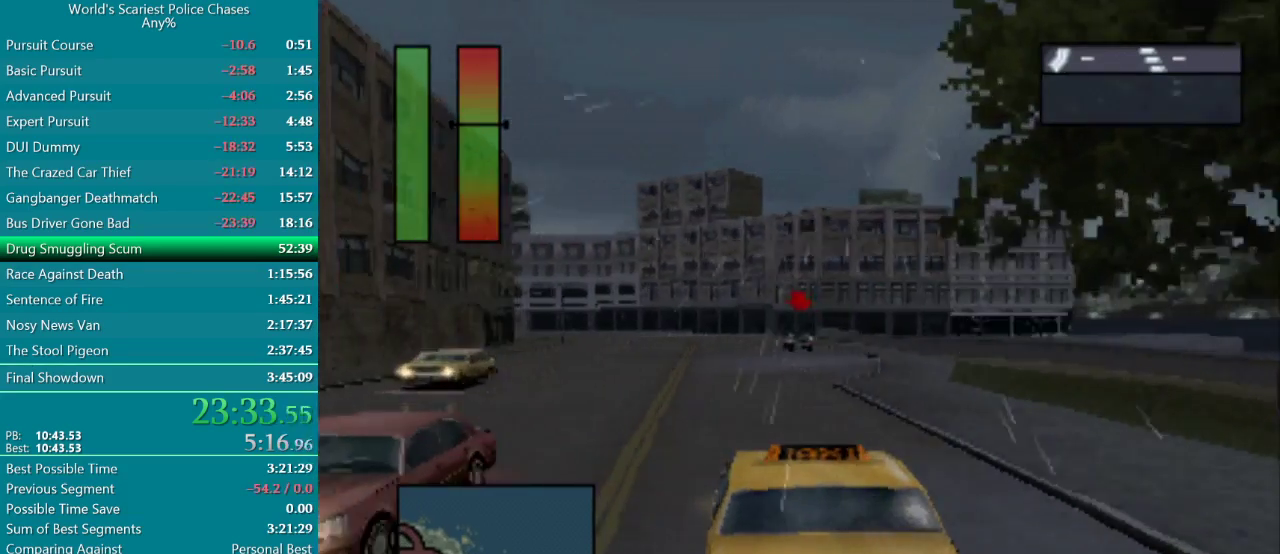
{"buttons": [], "events": [[283, "DPAD_RIGHT", "down"], [433, "DPAD_RIGHT", "up"]]}
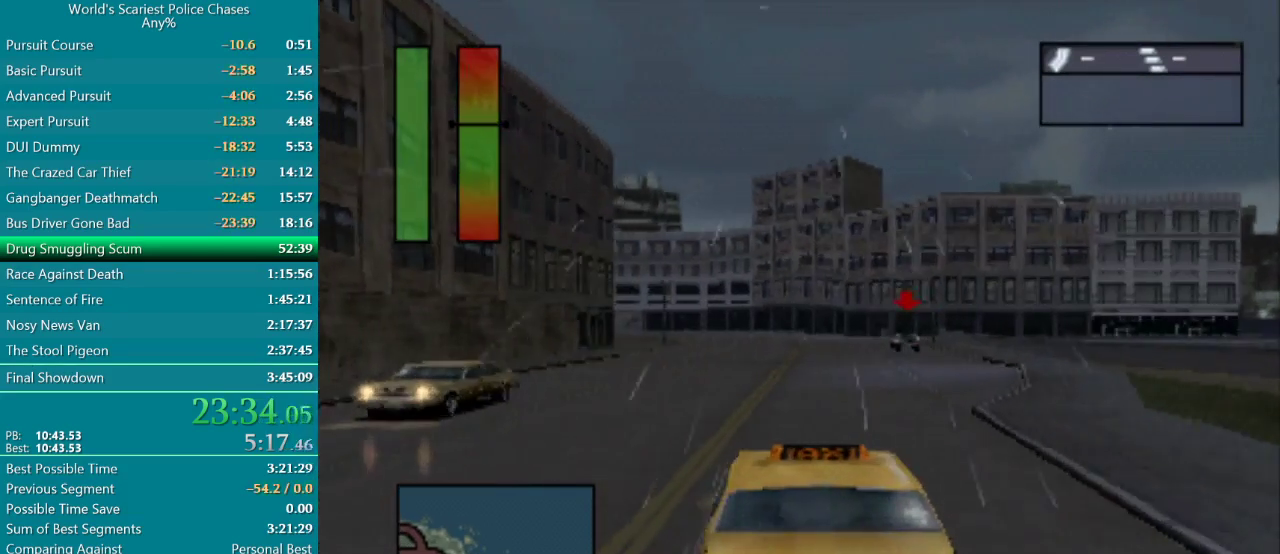
{"buttons": ["CROSS", "DPAD_RIGHT"], "events": [[417, "CROSS", "down"], [467, "DPAD_RIGHT", "down"]]}
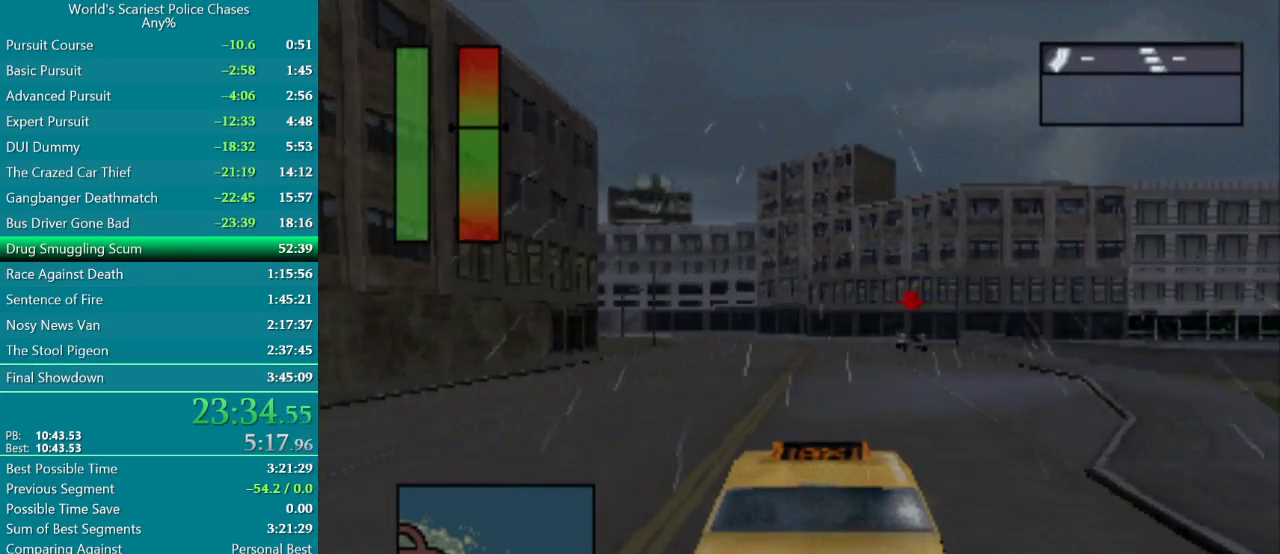
{"buttons": ["CROSS"], "events": [[50, "DPAD_RIGHT", "up"]]}
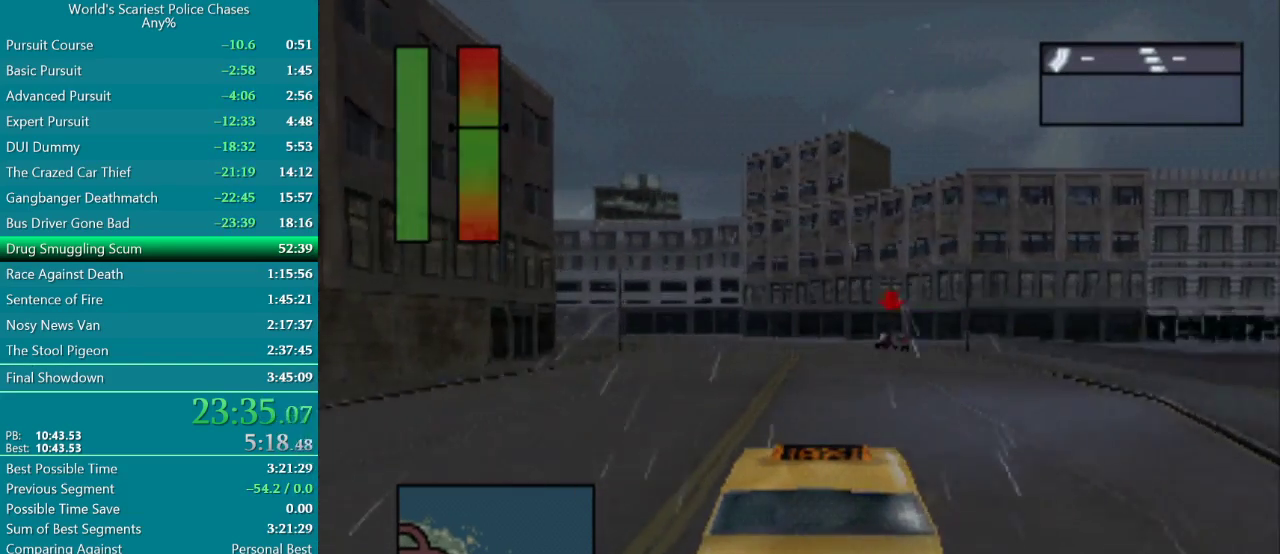
{"buttons": [], "events": [[133, "CROSS", "up"], [283, "DPAD_RIGHT", "down"], [383, "DPAD_RIGHT", "up"]]}
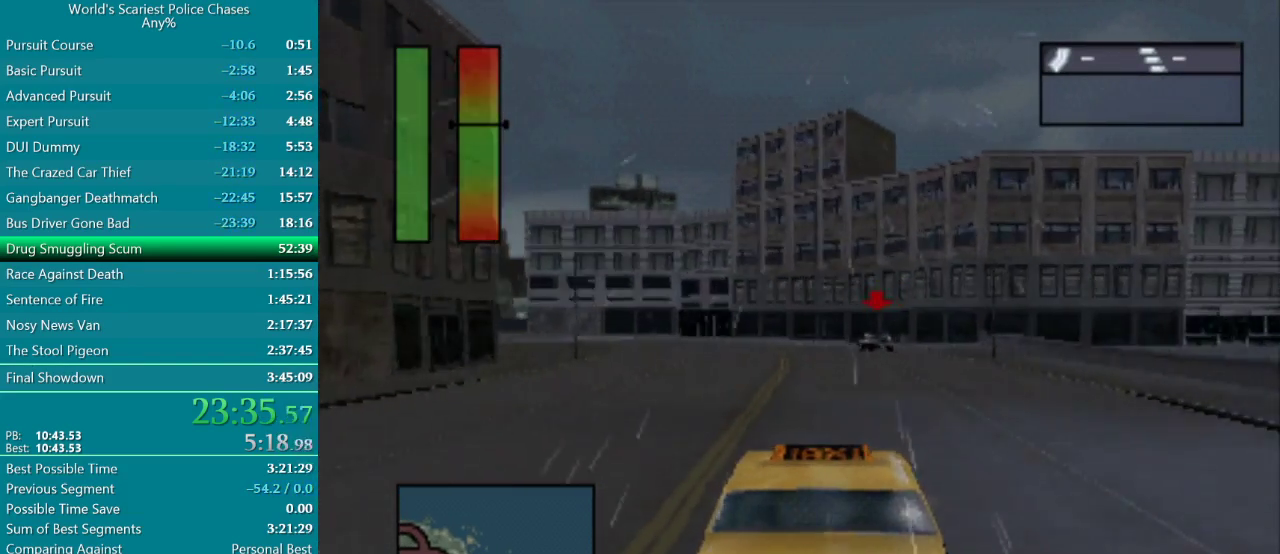
{"buttons": [], "events": []}
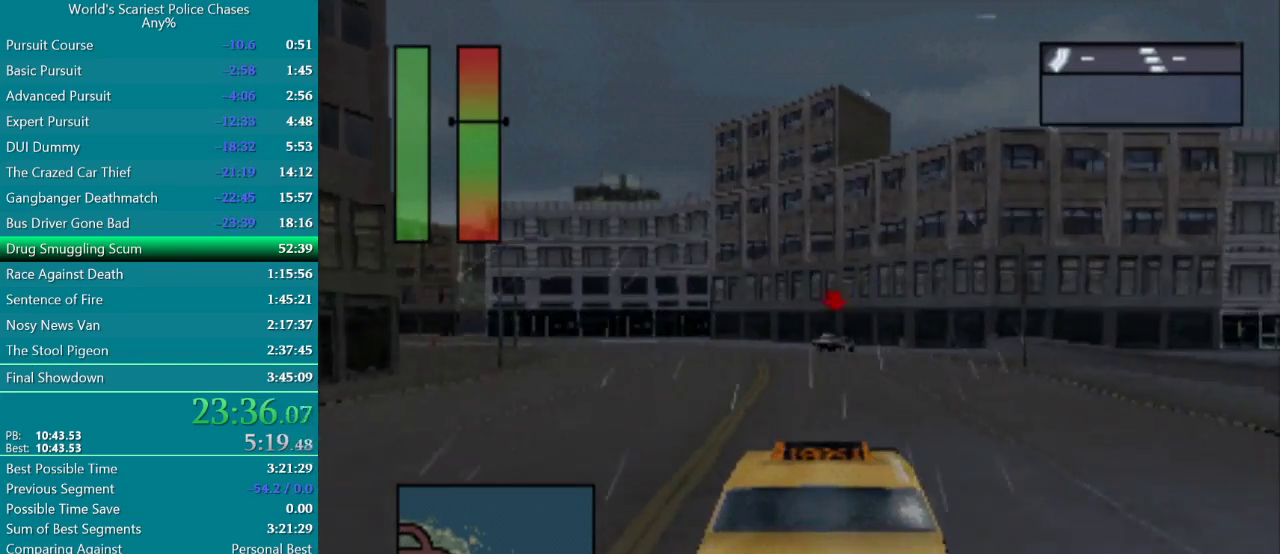
{"buttons": [], "events": []}
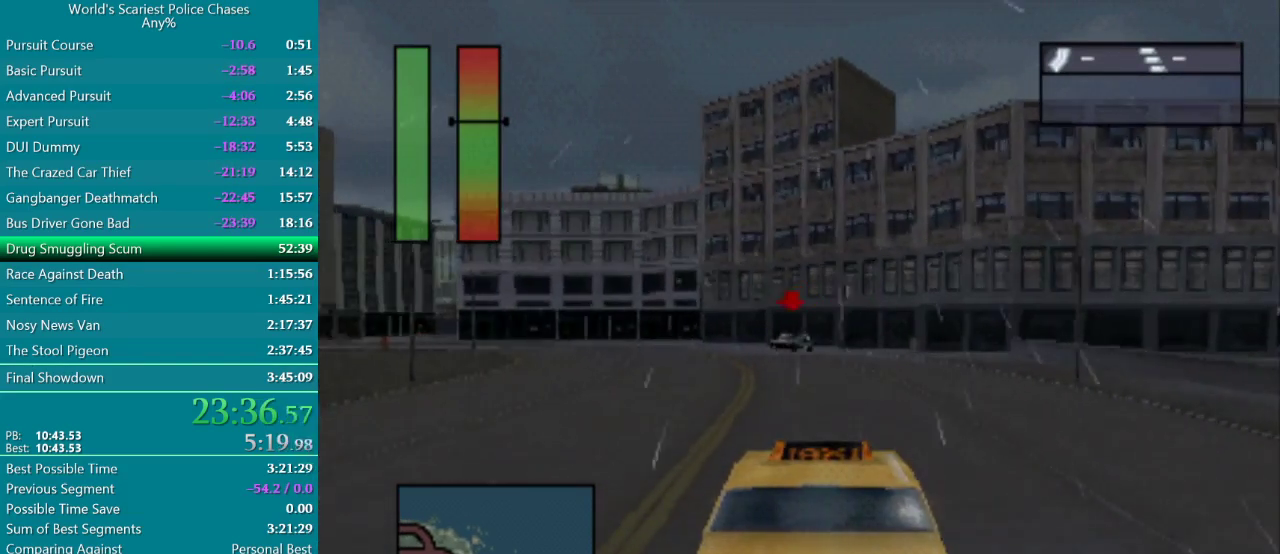
{"buttons": ["CROSS", "DPAD_LEFT"], "events": [[267, "CROSS", "down"], [367, "DPAD_LEFT", "down"]]}
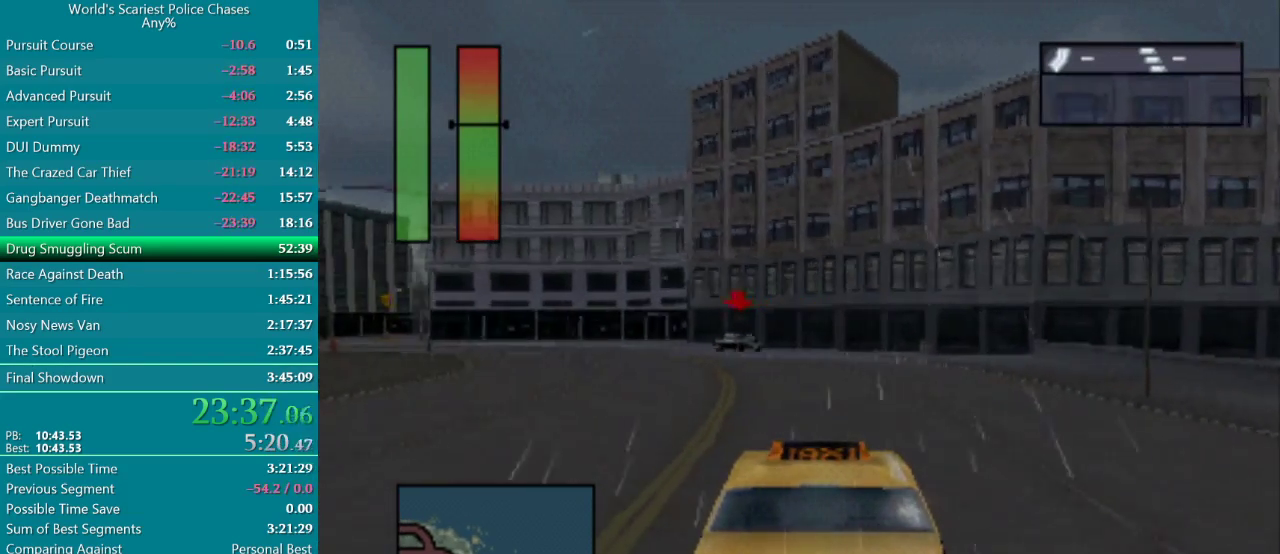
{"buttons": ["CROSS"], "events": [[83, "DPAD_LEFT", "up"]]}
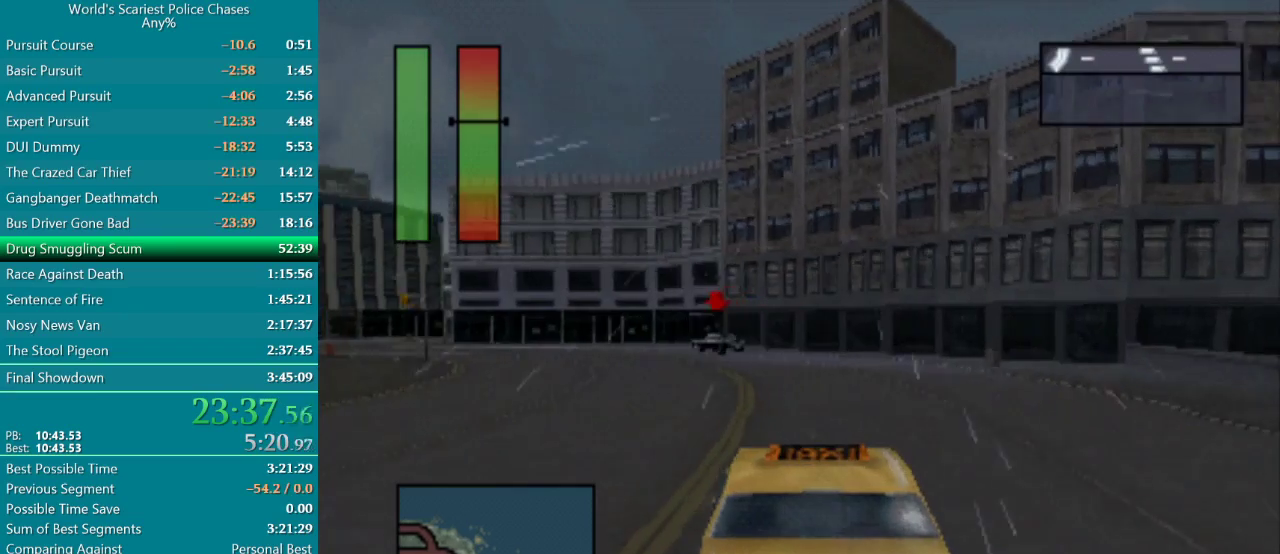
{"buttons": ["DPAD_LEFT"], "events": [[183, "CROSS", "up"], [333, "DPAD_LEFT", "down"]]}
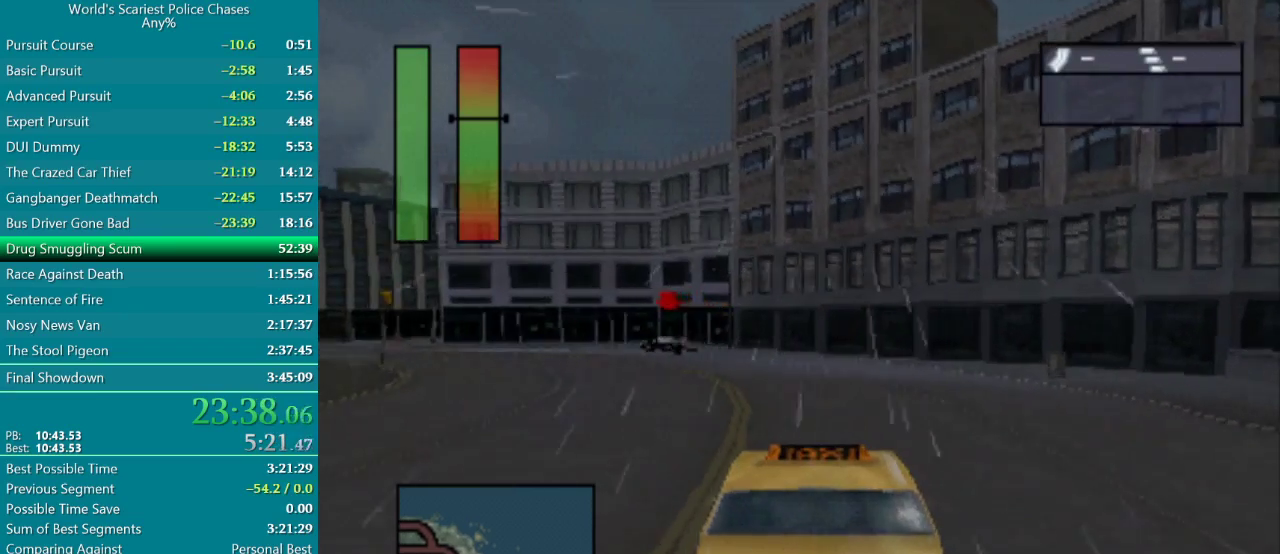
{"buttons": ["DPAD_LEFT"], "events": [[100, "DPAD_LEFT", "up"], [417, "DPAD_LEFT", "down"]]}
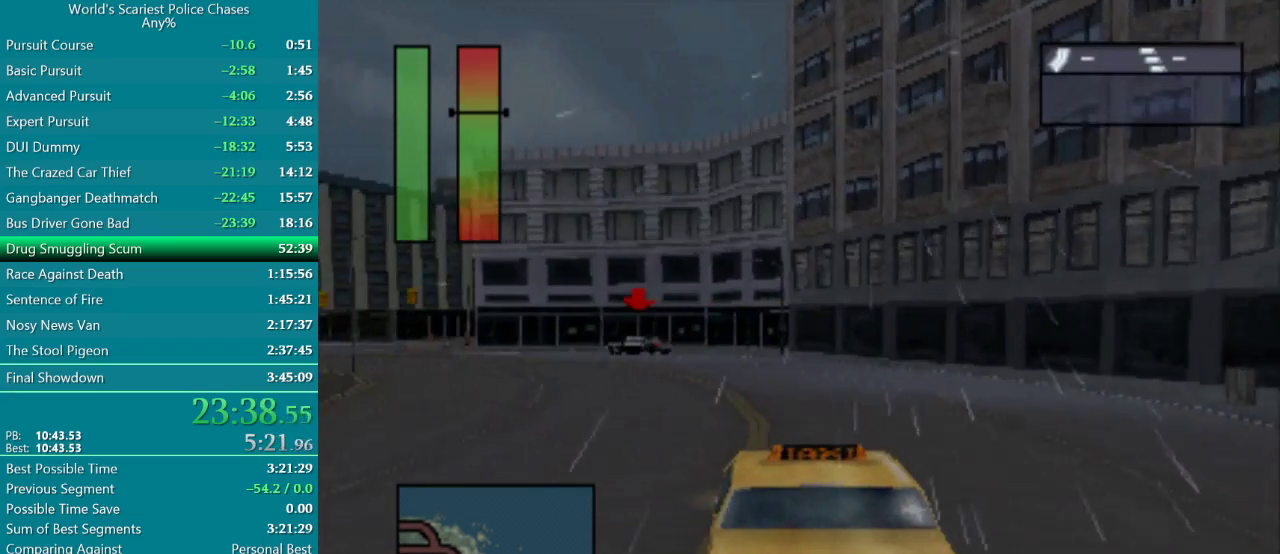
{"buttons": [], "events": [[117, "CROSS", "down"], [217, "DPAD_LEFT", "up"], [467, "CROSS", "up"]]}
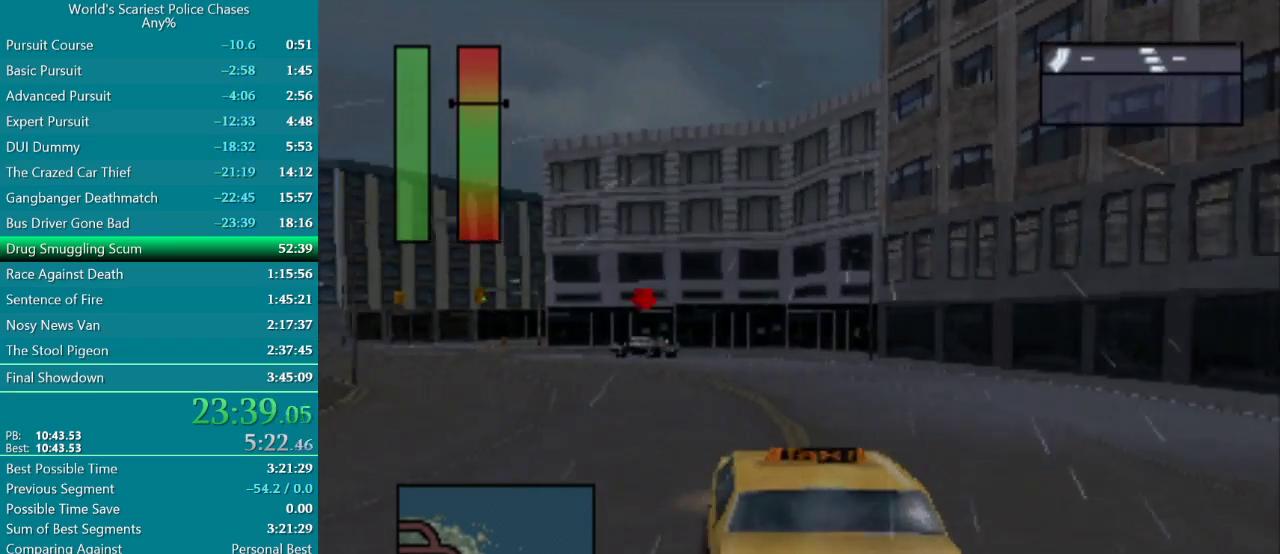
{"buttons": [], "events": [[67, "DPAD_LEFT", "down"], [217, "DPAD_LEFT", "up"]]}
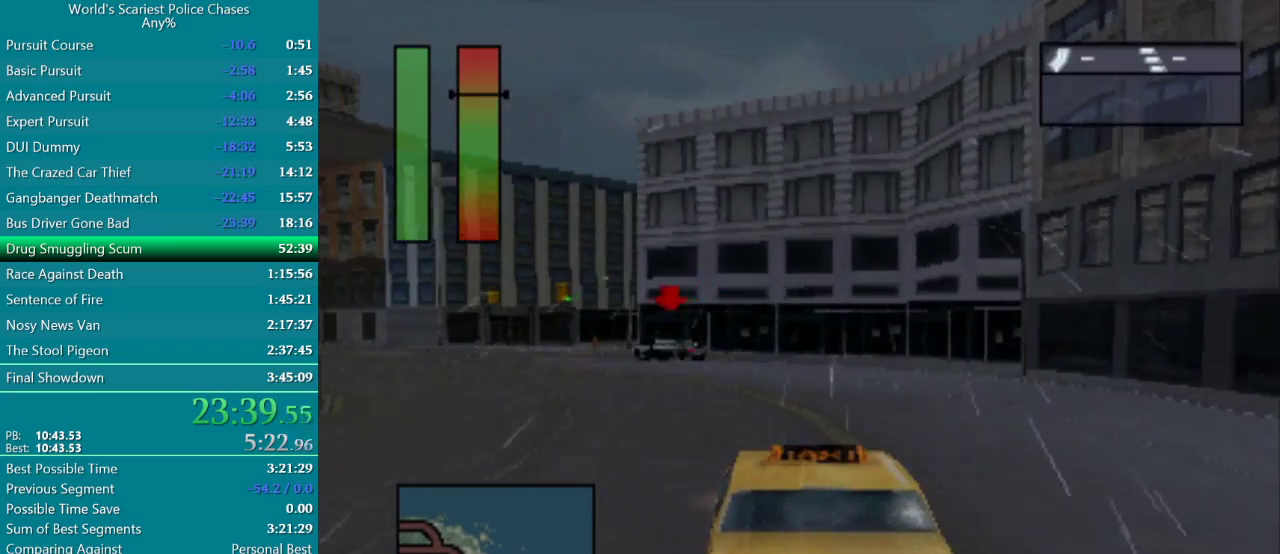
{"buttons": ["DPAD_LEFT"], "events": [[17, "DPAD_LEFT", "down"], [383, "DPAD_LEFT", "up"], [500, "DPAD_LEFT", "down"]]}
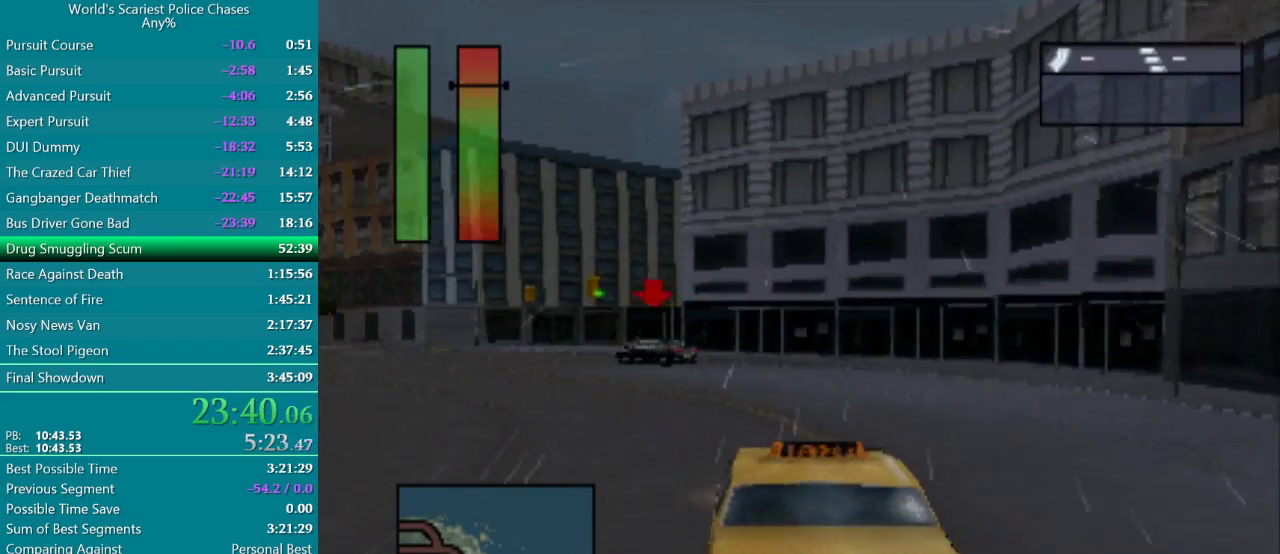
{"buttons": ["CIRCLE"], "events": [[167, "DPAD_LEFT", "up"], [250, "CIRCLE", "down"]]}
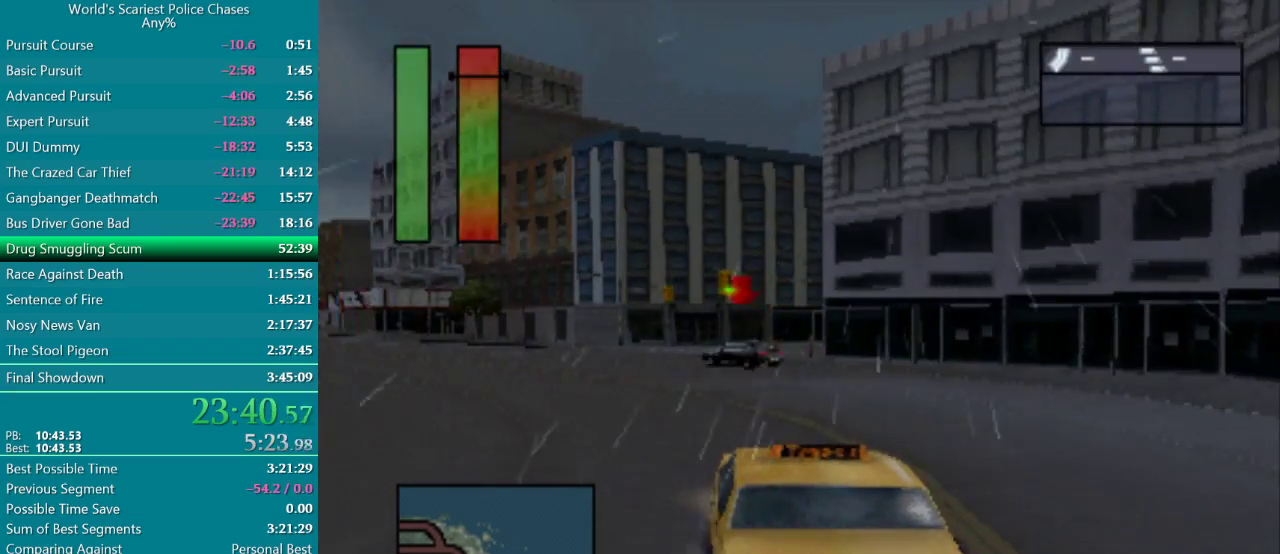
{"buttons": [], "events": [[400, "CIRCLE", "up"]]}
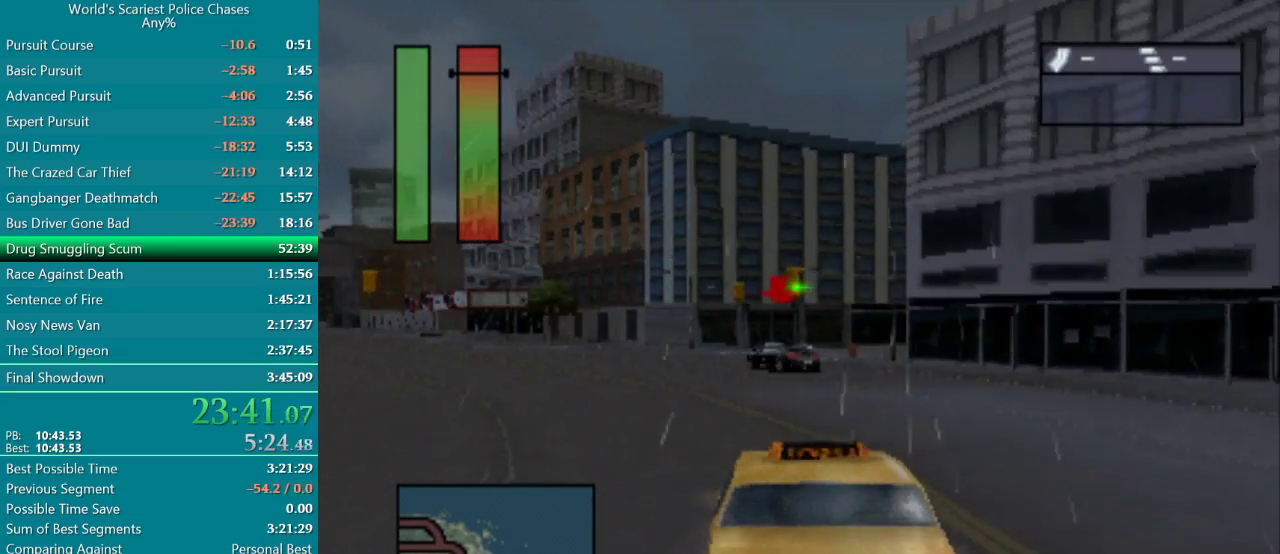
{"buttons": [], "events": [[267, "DPAD_LEFT", "down"], [450, "DPAD_LEFT", "up"]]}
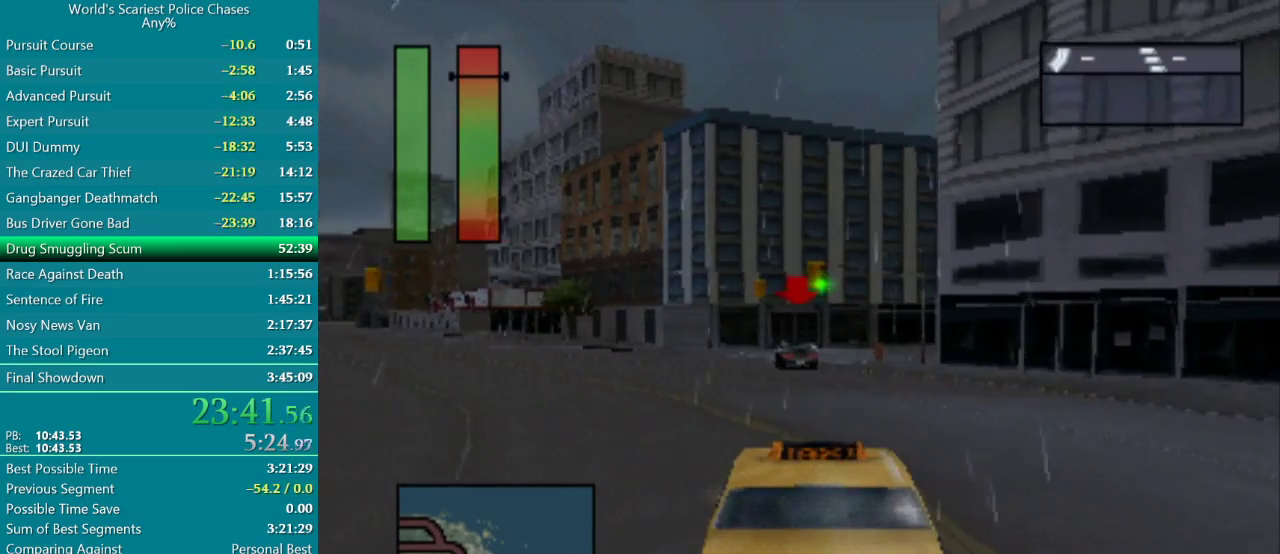
{"buttons": ["CROSS"], "events": [[50, "CROSS", "down"]]}
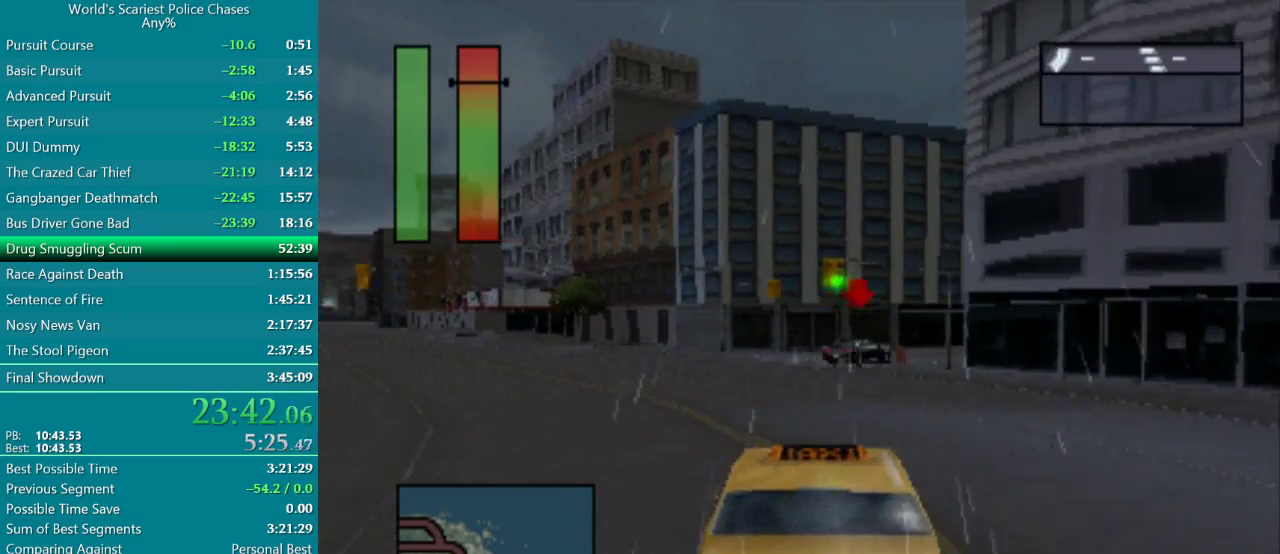
{"buttons": ["CROSS"], "events": [[50, "CROSS", "up"], [83, "DPAD_LEFT", "down"], [233, "DPAD_LEFT", "up"], [367, "CROSS", "down"]]}
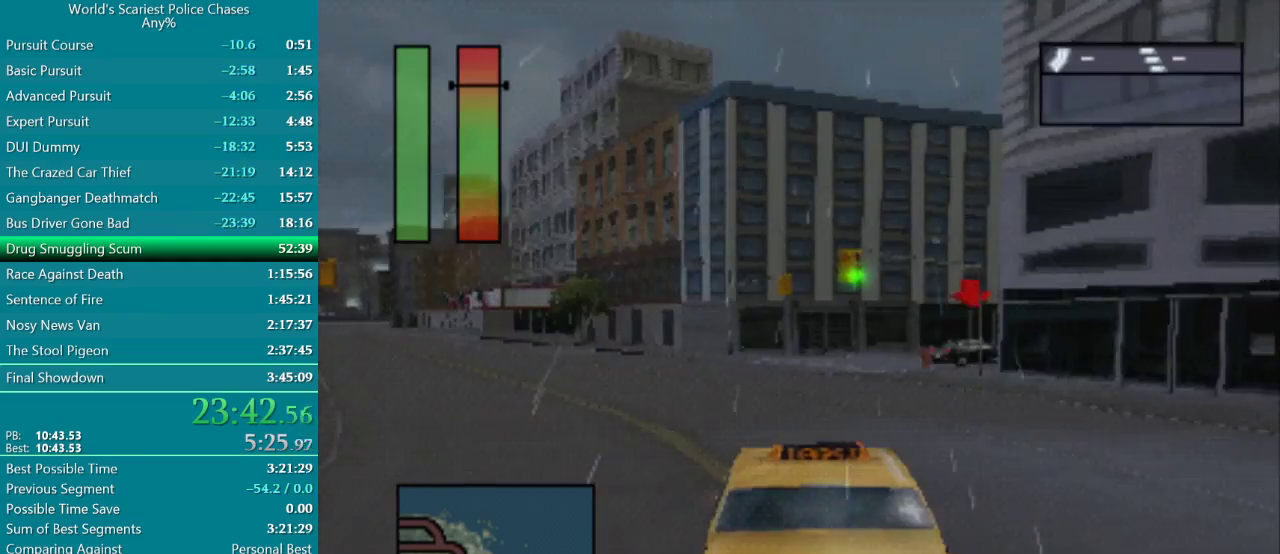
{"buttons": ["CROSS"], "events": []}
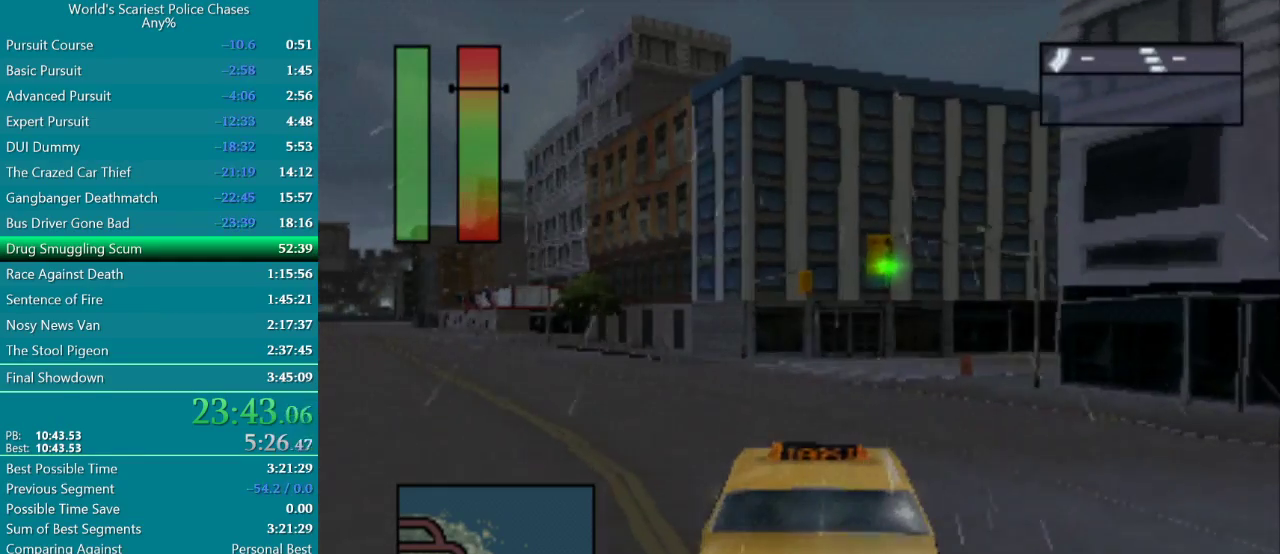
{"buttons": ["CROSS"], "events": []}
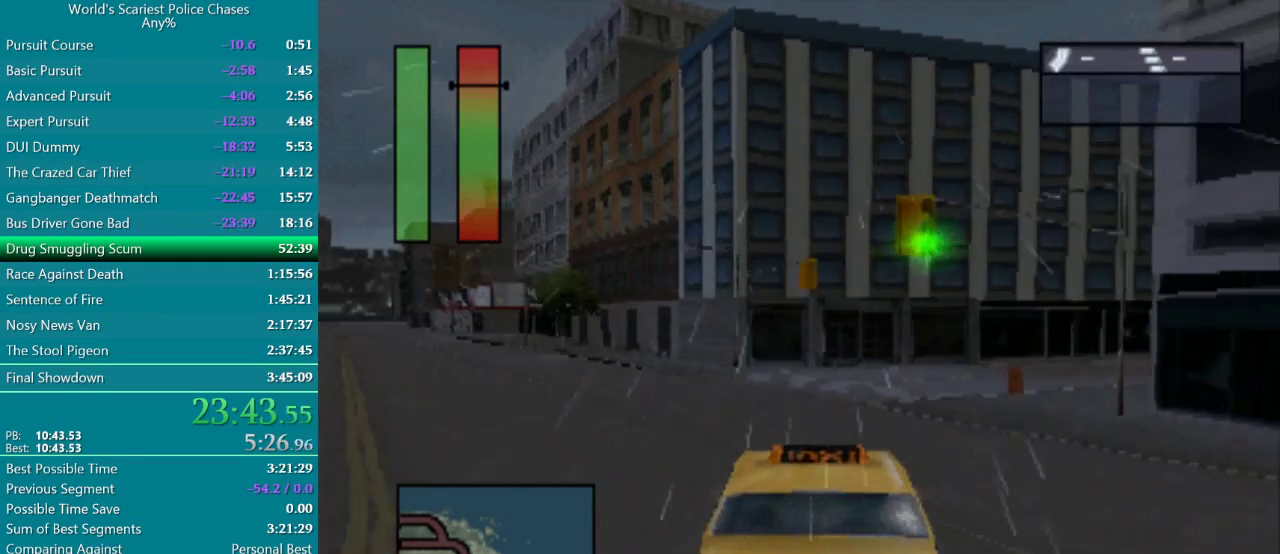
{"buttons": ["DPAD_RIGHT"], "events": [[100, "DPAD_RIGHT", "down"], [150, "CROSS", "up"]]}
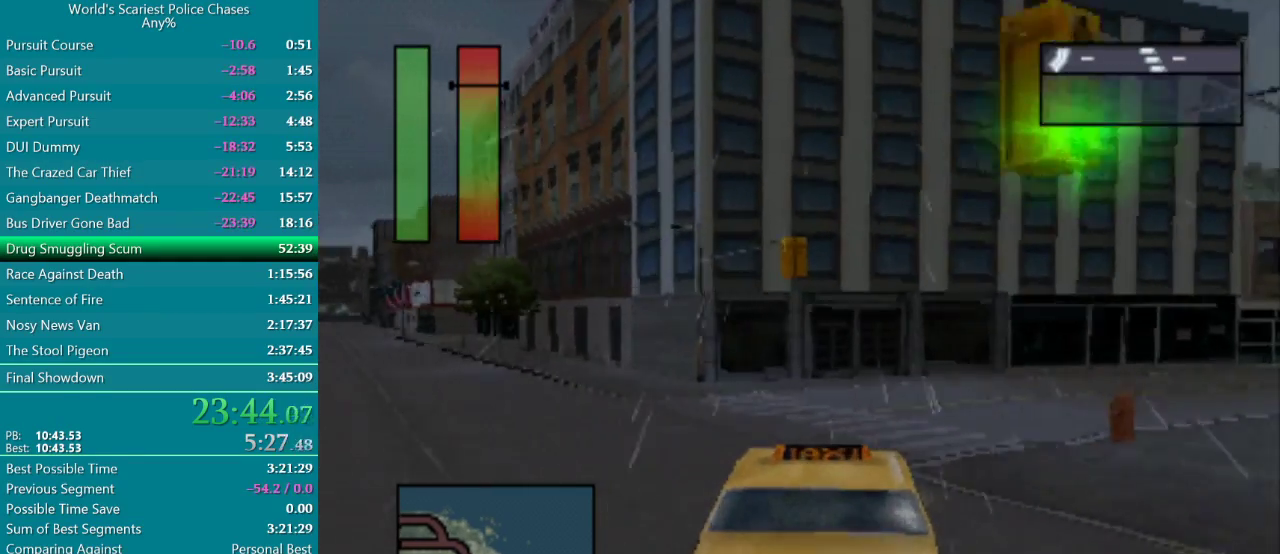
{"buttons": ["DPAD_RIGHT"], "events": []}
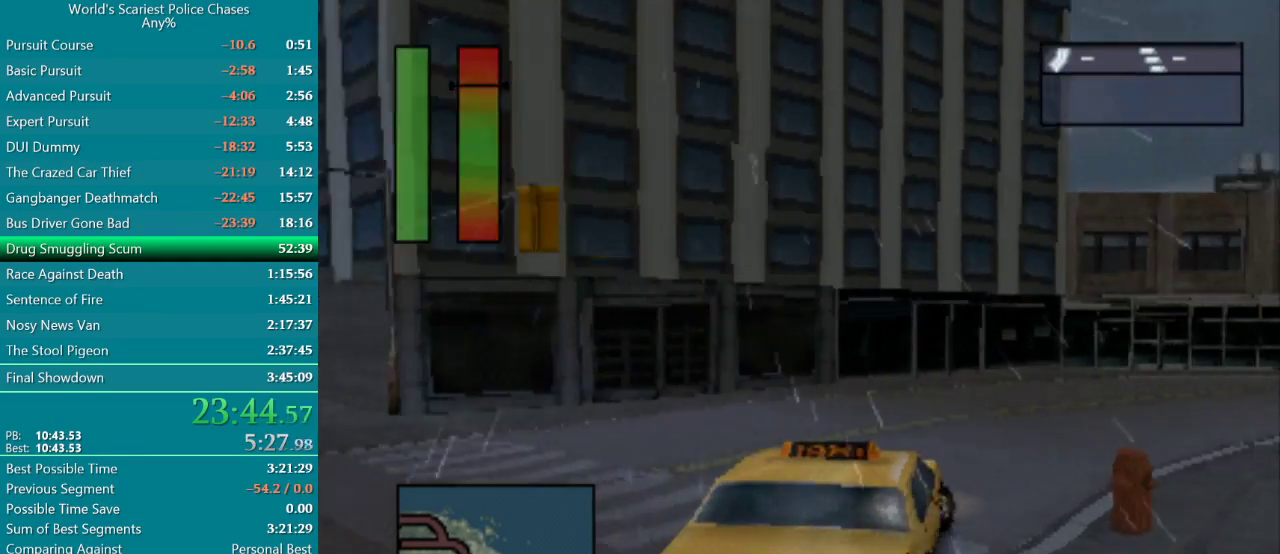
{"buttons": ["CROSS", "DPAD_RIGHT"], "events": [[117, "DPAD_RIGHT", "up"], [200, "DPAD_RIGHT", "down"], [450, "CROSS", "down"]]}
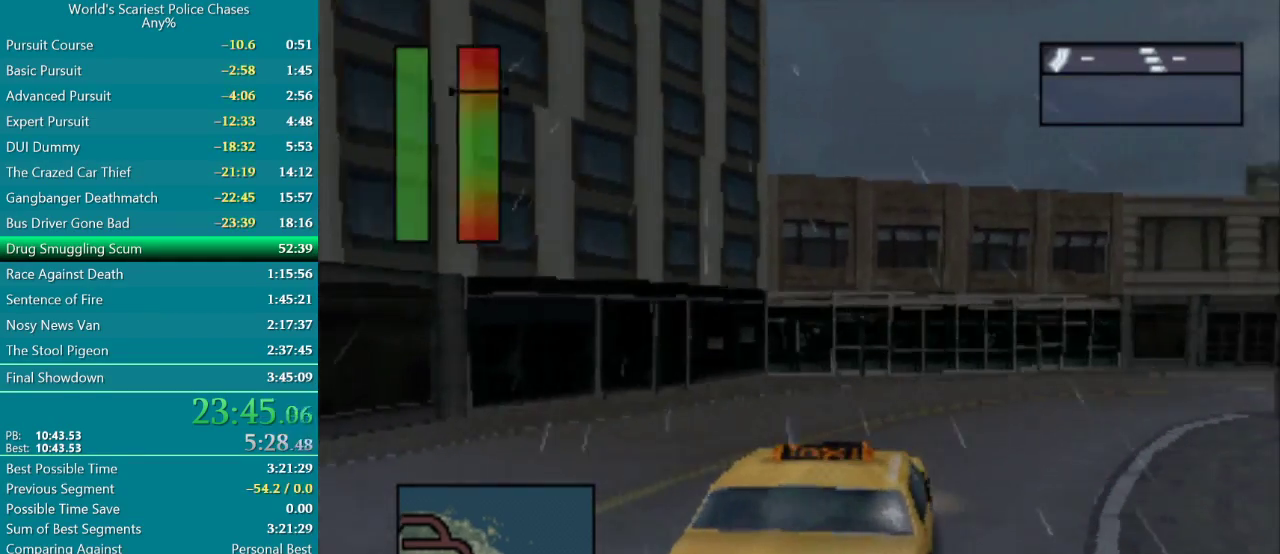
{"buttons": ["CROSS", "DPAD_RIGHT"], "events": [[83, "DPAD_RIGHT", "up"], [133, "DPAD_RIGHT", "down"], [283, "CROSS", "up"], [500, "CROSS", "down"]]}
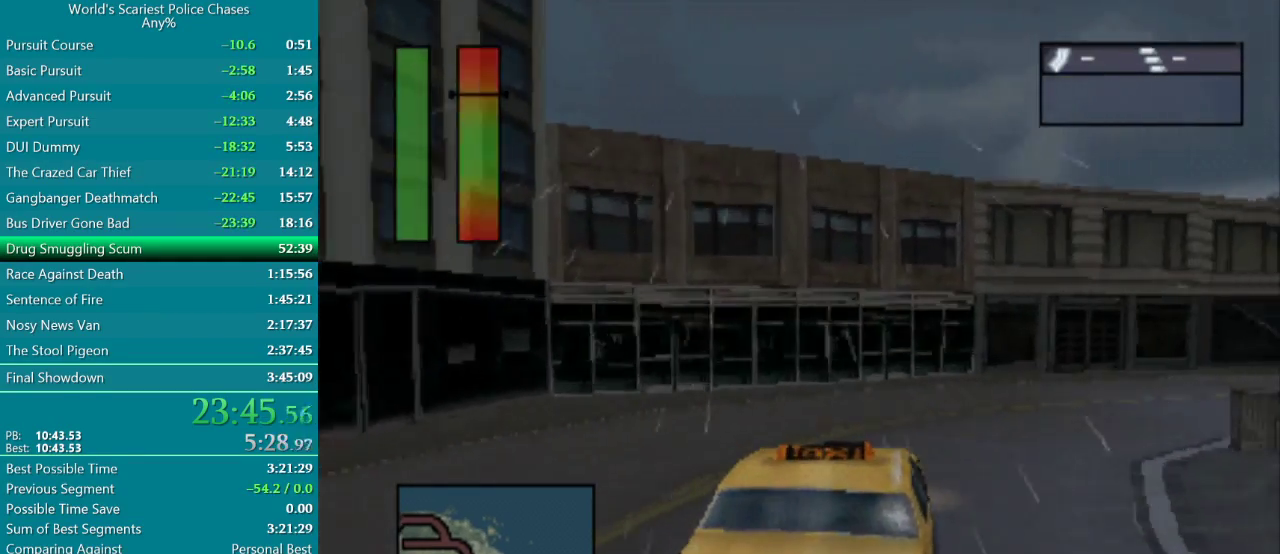
{"buttons": ["DPAD_RIGHT"], "events": [[83, "CROSS", "up"], [183, "CROSS", "down"], [250, "CROSS", "up"], [317, "CROSS", "down"], [383, "CROSS", "up"]]}
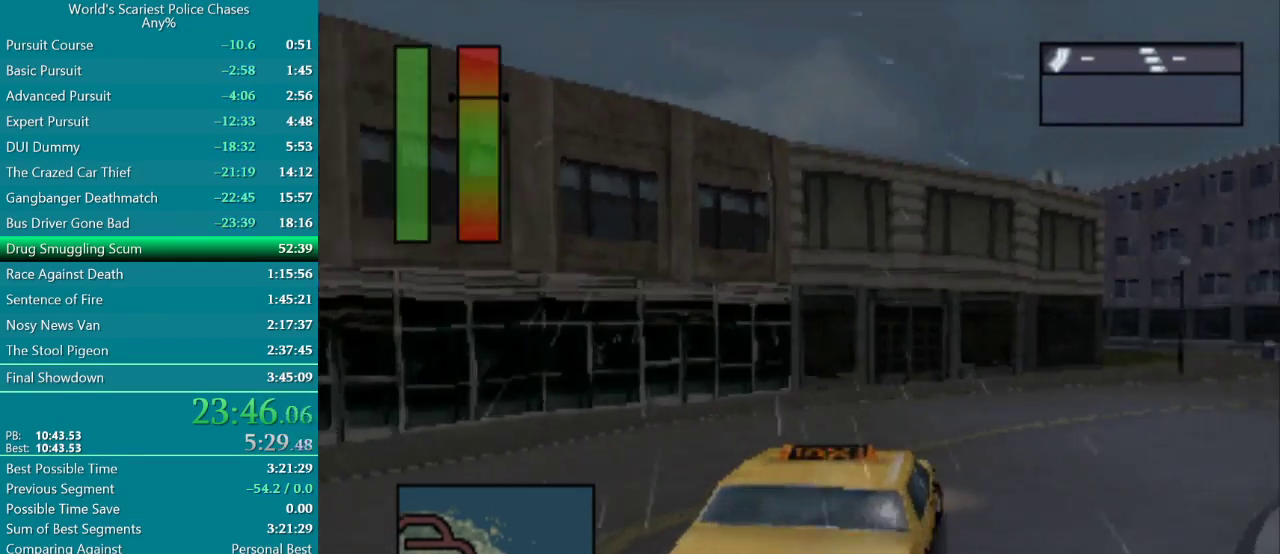
{"buttons": ["CROSS", "DPAD_RIGHT"], "events": [[83, "CROSS", "down"], [183, "CROSS", "up"], [250, "DPAD_RIGHT", "up"], [383, "DPAD_RIGHT", "down"], [483, "CROSS", "down"]]}
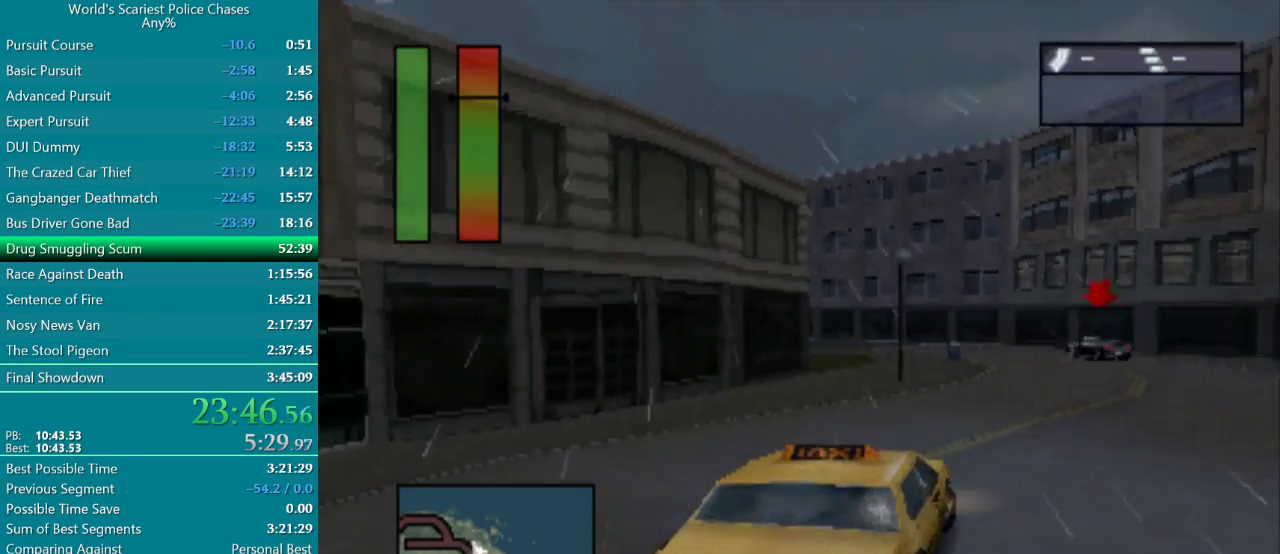
{"buttons": ["CROSS"], "events": [[50, "CROSS", "up"], [67, "DPAD_RIGHT", "up"], [133, "CROSS", "down"], [200, "CROSS", "up"], [200, "DPAD_RIGHT", "down"], [250, "CROSS", "down"], [317, "CROSS", "up"], [333, "DPAD_RIGHT", "up"], [483, "CROSS", "down"]]}
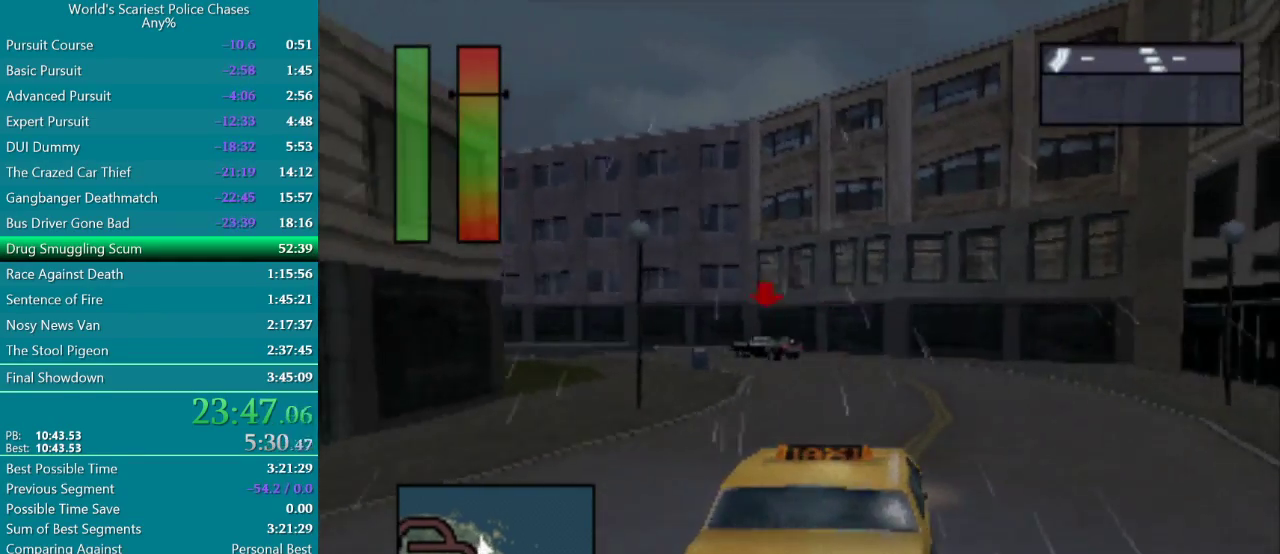
{"buttons": ["CROSS"], "events": [[67, "CROSS", "up"], [150, "CROSS", "down"]]}
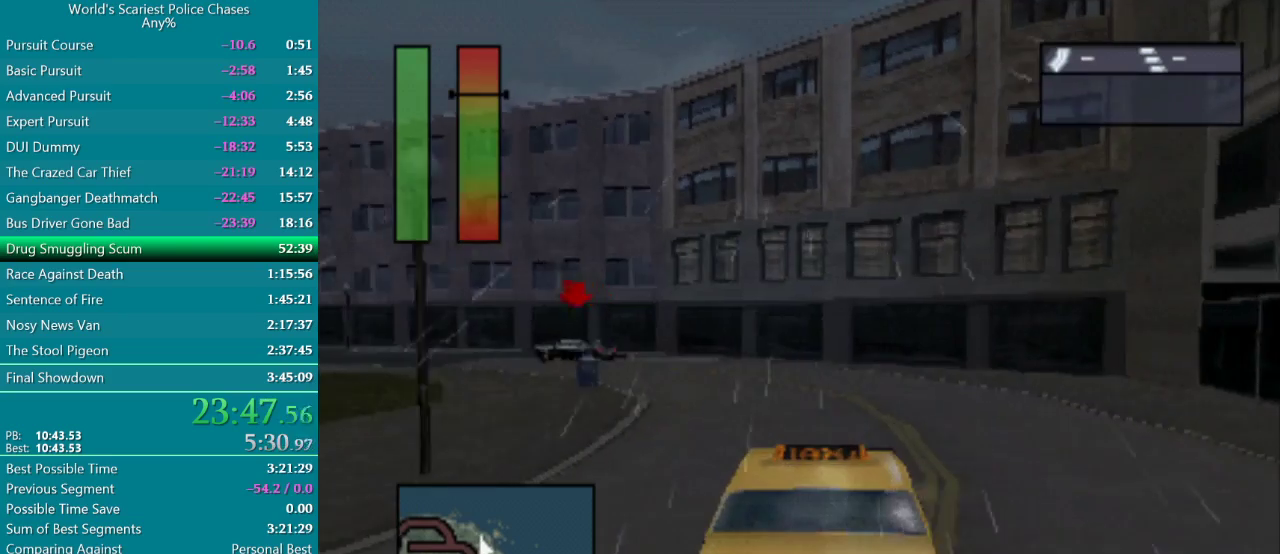
{"buttons": ["DPAD_LEFT"], "events": [[17, "DPAD_LEFT", "down"], [200, "CROSS", "up"], [333, "DPAD_LEFT", "up"], [400, "DPAD_LEFT", "down"]]}